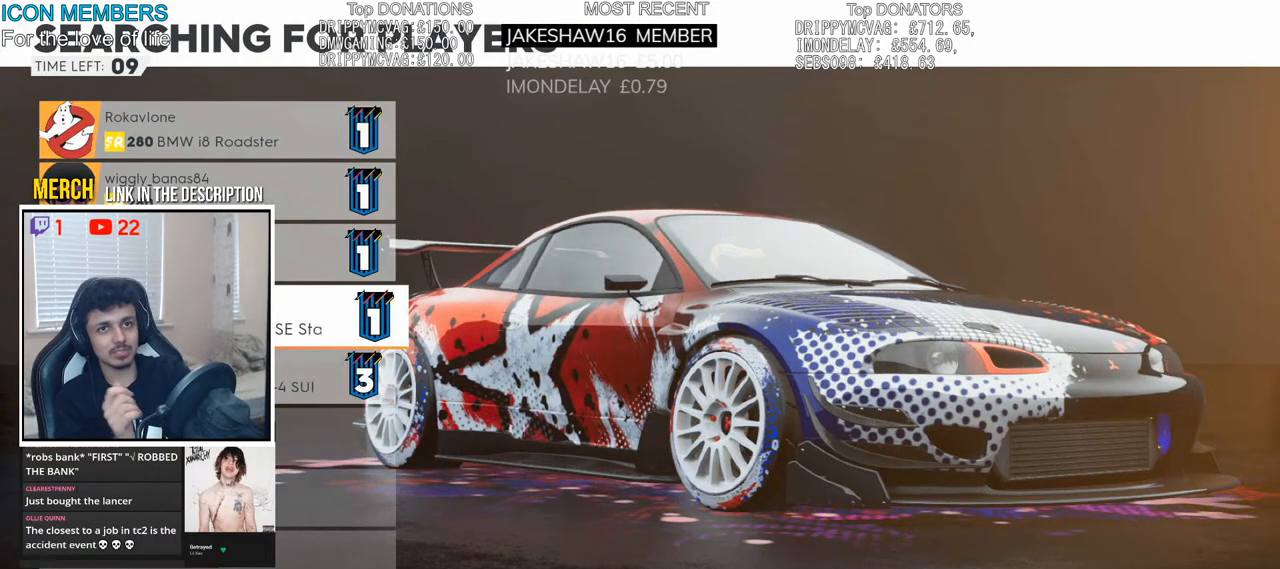
Gameplay with a controller (PlayStation layout); each line is a JSON object with the inputs held at the frame after it. "events" lists button and stick changes between this image and that frame as [ms after this image, input, new state], when the widget could be followed in between.
{"buttons": ["CIRCLE"], "left_stick": "center", "right_stick": "center", "events": [[133, "CIRCLE", "down"]]}
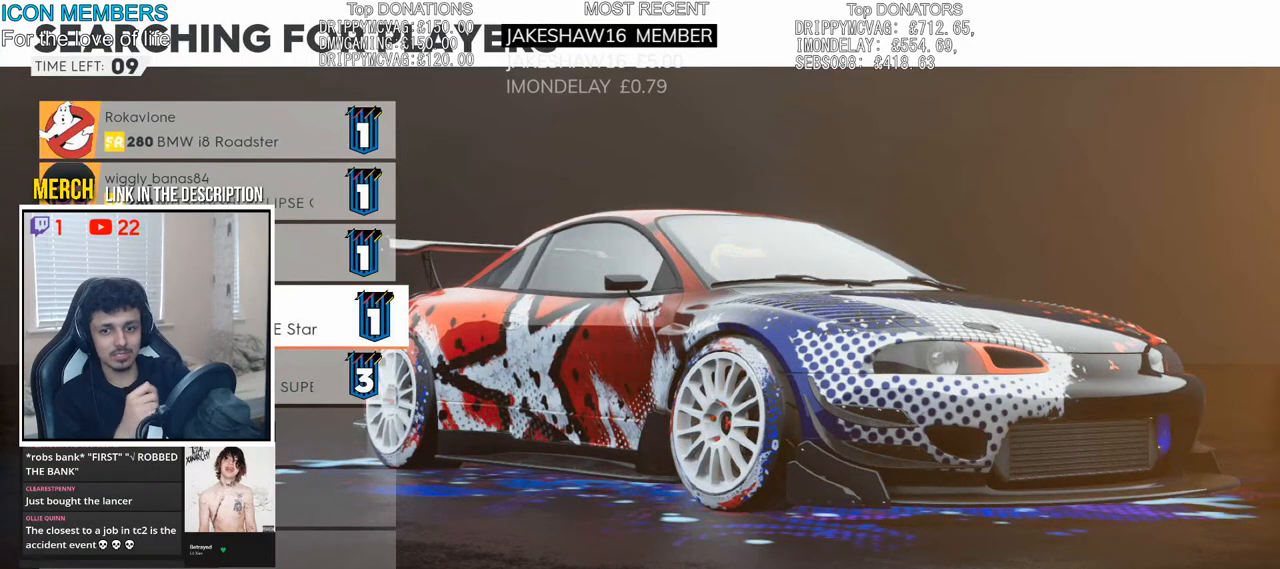
{"buttons": ["CIRCLE"], "left_stick": "center", "right_stick": "center", "events": []}
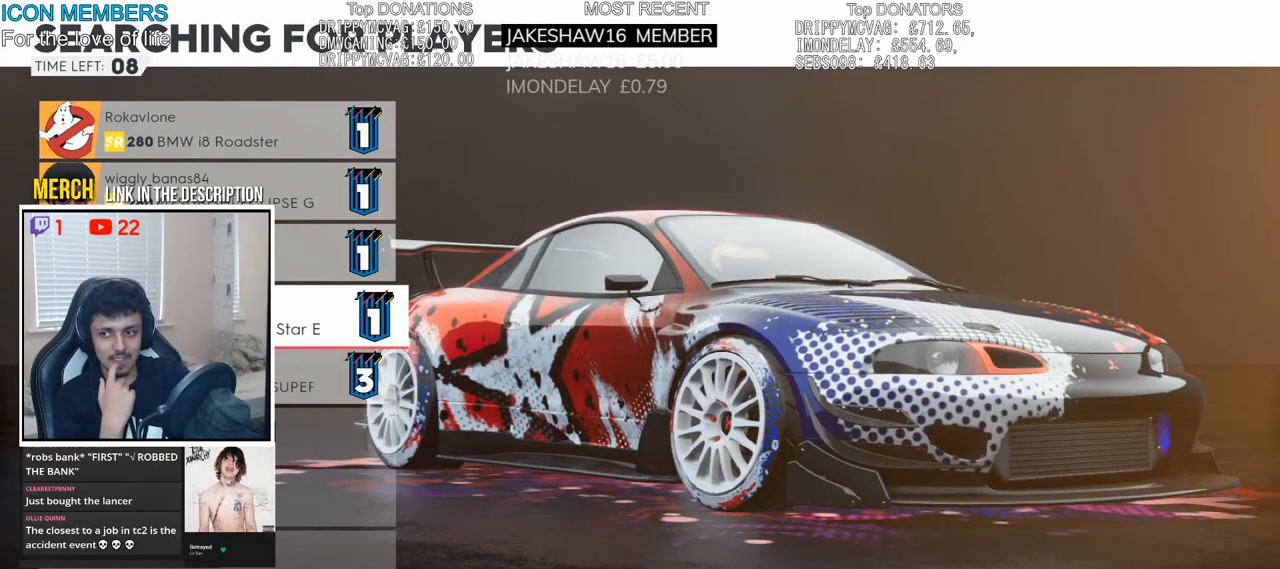
{"buttons": ["CIRCLE"], "left_stick": "center", "right_stick": "center", "events": []}
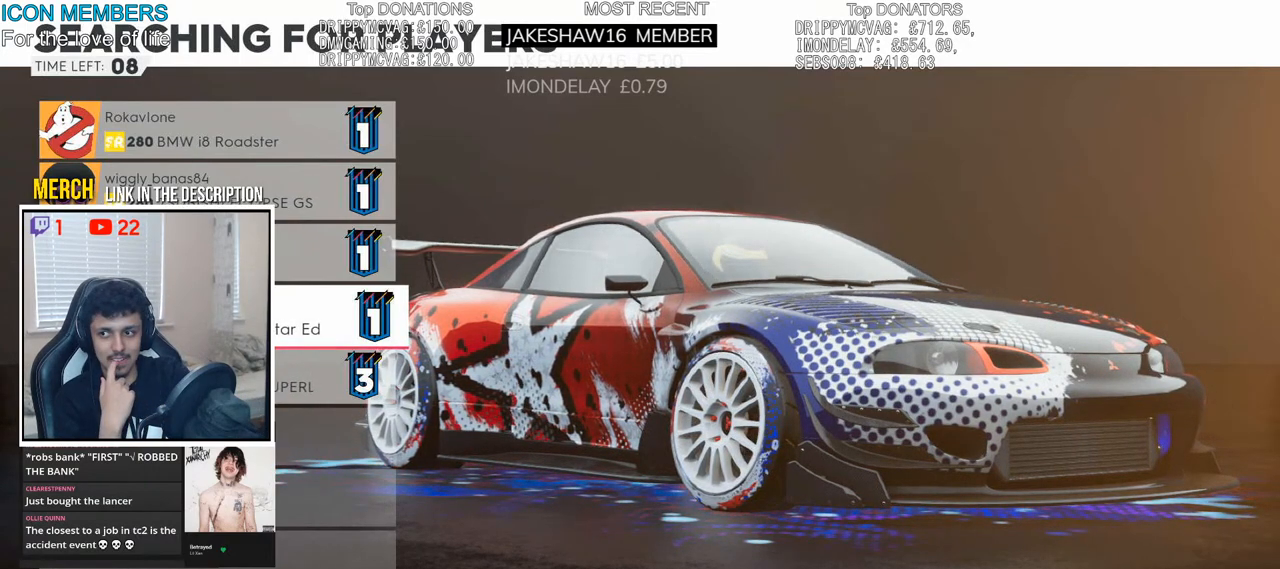
{"buttons": ["CIRCLE"], "left_stick": "center", "right_stick": "center", "events": []}
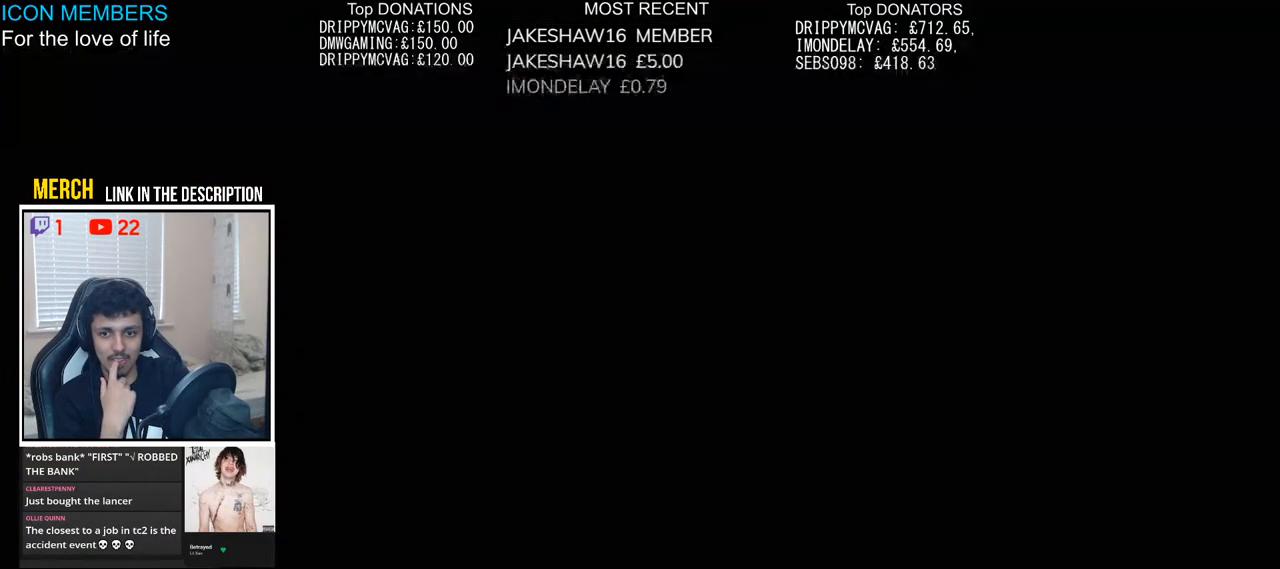
{"buttons": [], "left_stick": "center", "right_stick": "center", "events": [[233, "CIRCLE", "up"]]}